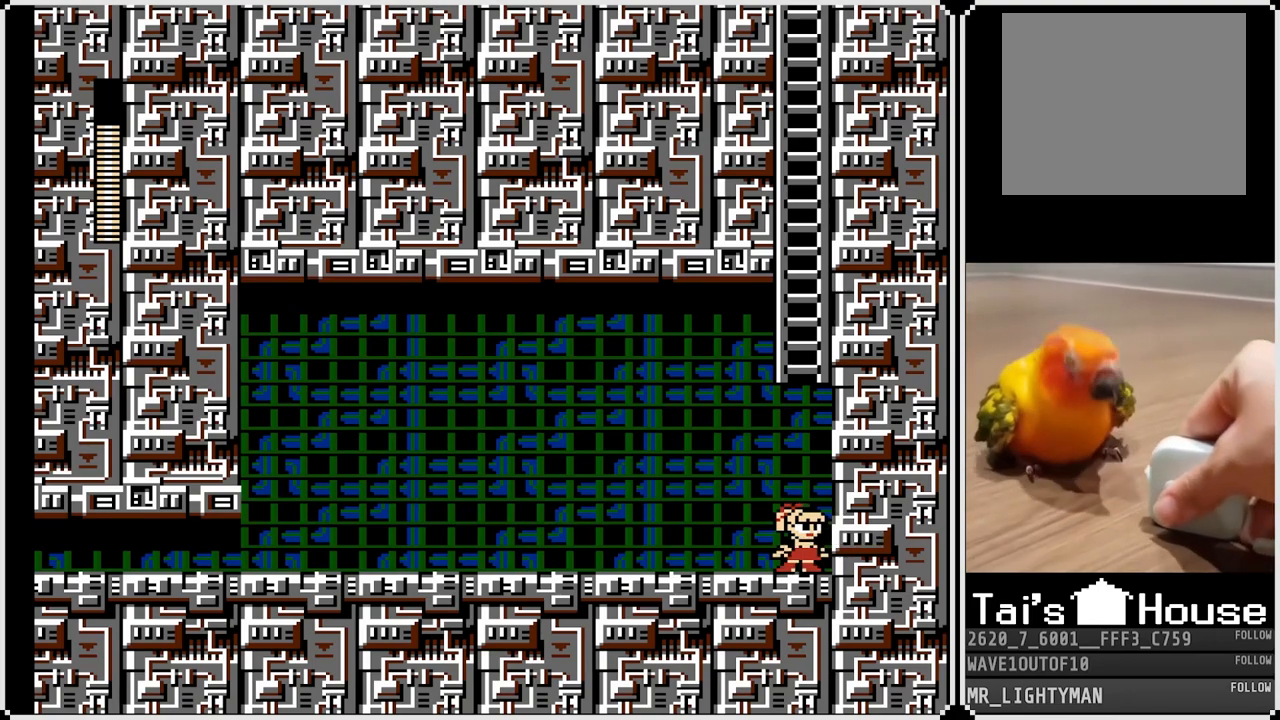
Gameplay with a controller (PlayStation layout); each line is a JSON object with the inputs held at the frame after it. "events" lists button and stick changes between this image and that frame as [ms after this image, input, new state], when the widget could be followed in between.
{"buttons": [], "left_stick": "center", "right_stick": "center", "events": []}
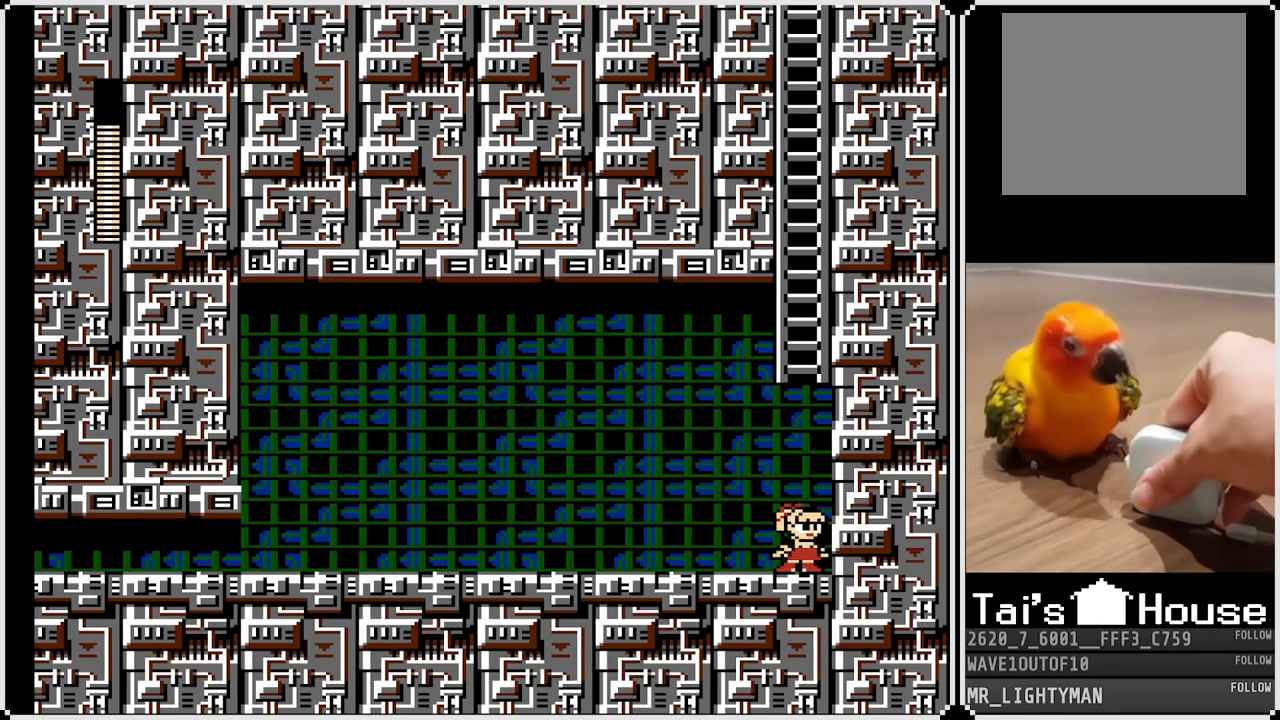
{"buttons": [], "left_stick": "center", "right_stick": "center", "events": []}
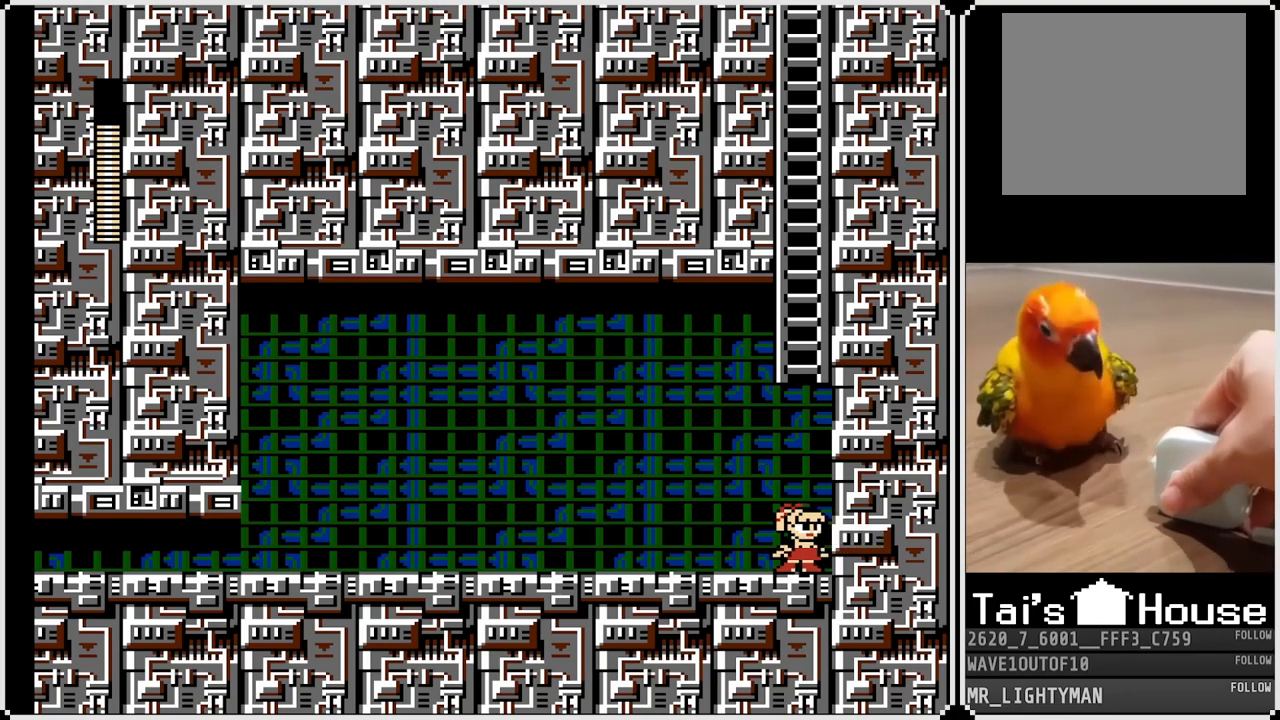
{"buttons": [], "left_stick": "center", "right_stick": "center", "events": []}
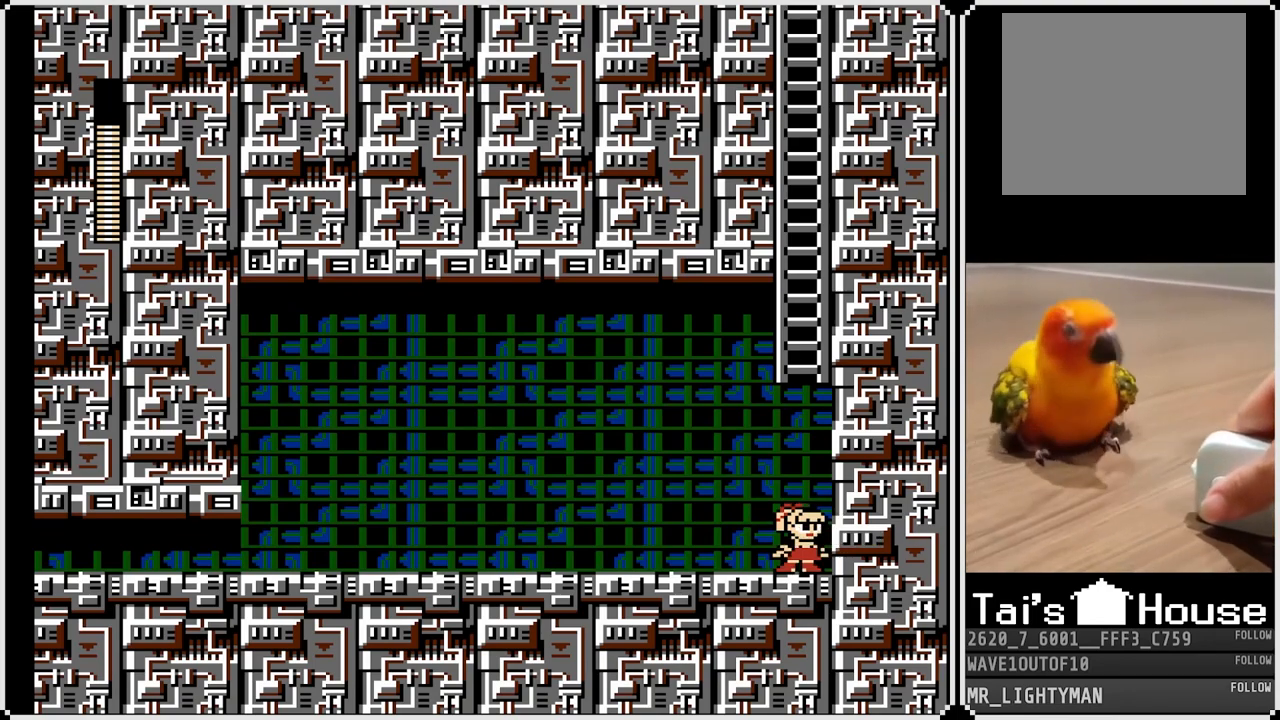
{"buttons": [], "left_stick": "center", "right_stick": "center", "events": []}
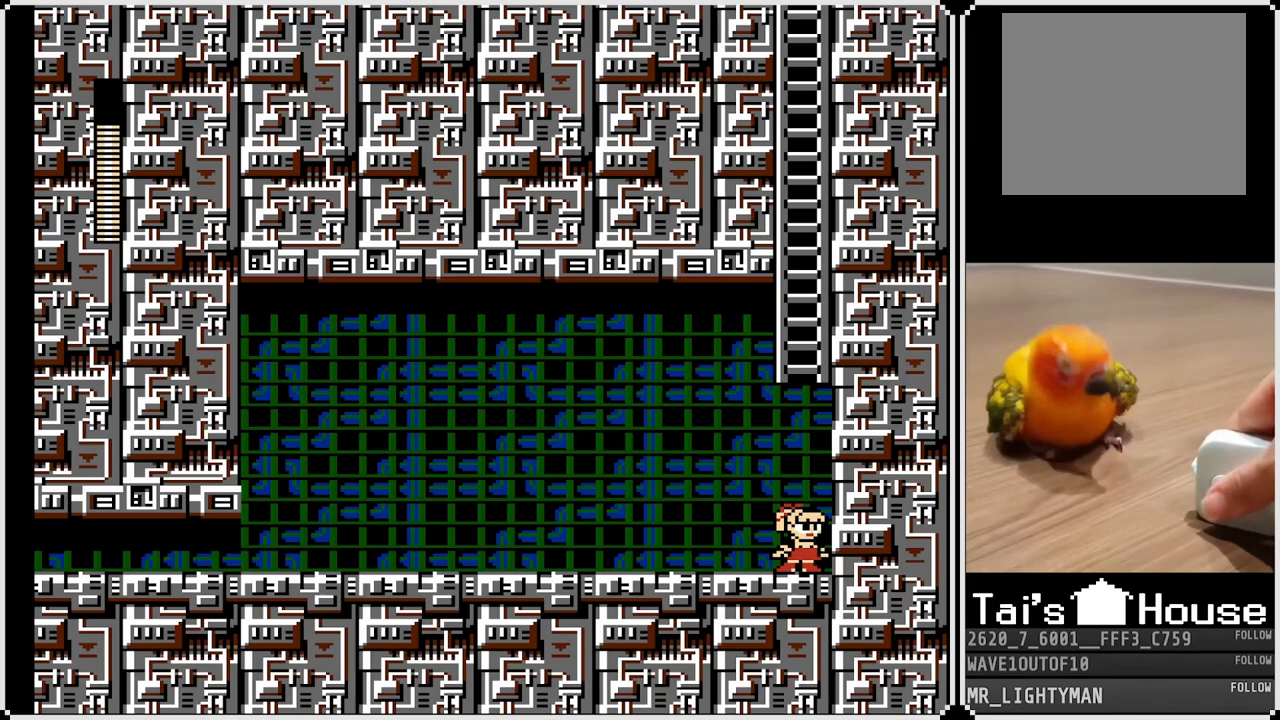
{"buttons": ["SQUARE"], "left_stick": "center", "right_stick": "center", "events": [[500, "SQUARE", "down"]]}
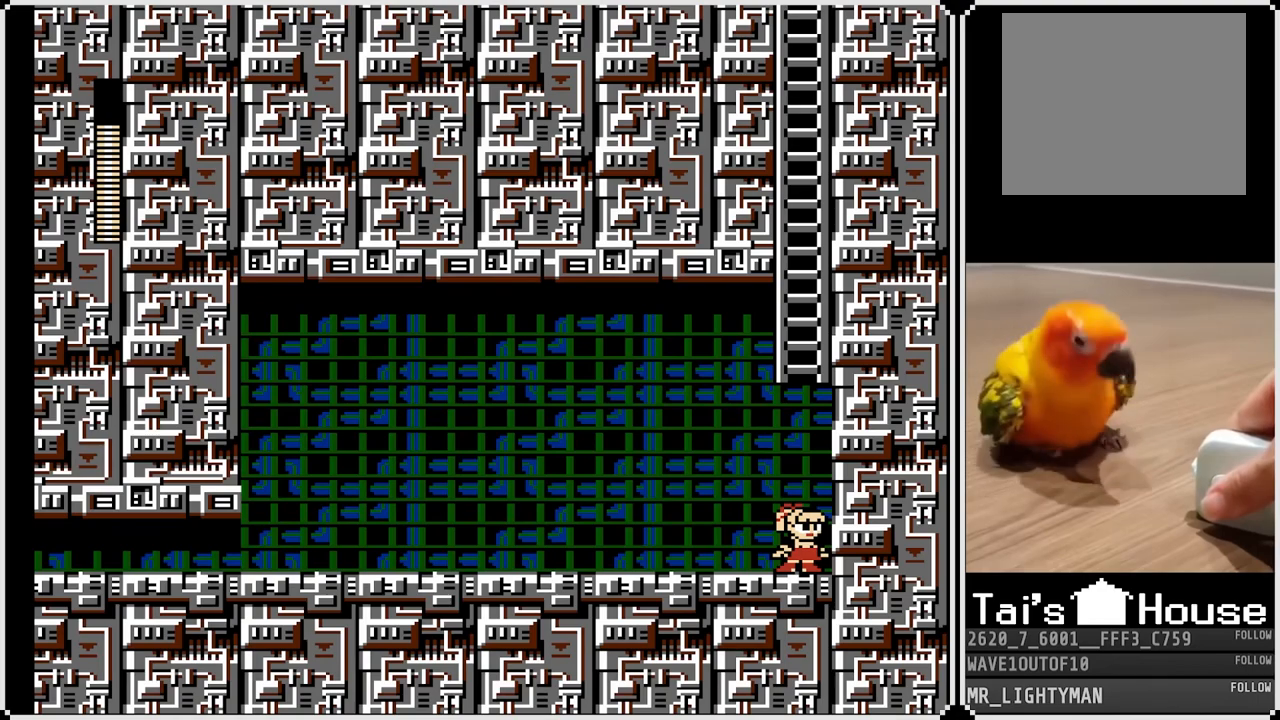
{"buttons": ["SQUARE"], "left_stick": "center", "right_stick": "center", "events": [[33, "SQUARE", "up"], [100, "SQUARE", "down"], [167, "SQUARE", "up"], [183, "SQUARE", "down"], [250, "SQUARE", "up"], [283, "SQUARE", "down"], [350, "SQUARE", "up"], [383, "SQUARE", "down"], [433, "SQUARE", "up"], [467, "SQUARE", "down"]]}
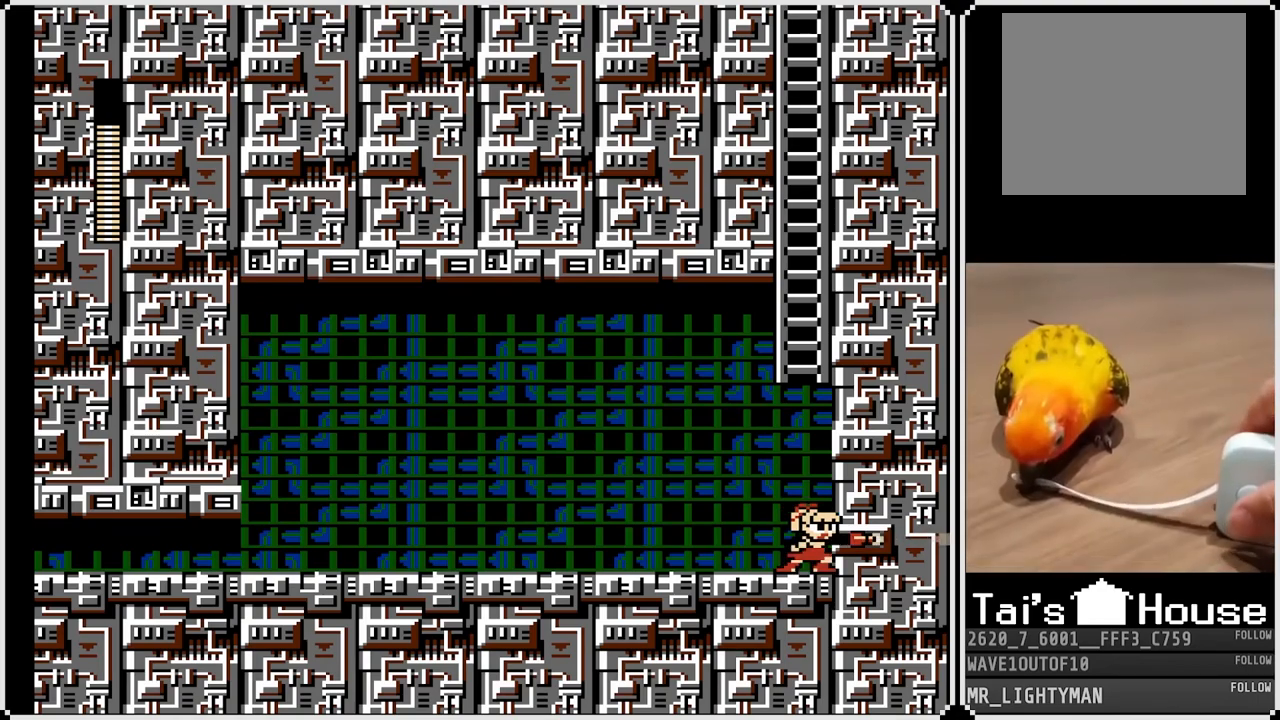
{"buttons": ["SQUARE"], "left_stick": "center", "right_stick": "center", "events": [[50, "SQUARE", "up"], [83, "SQUARE", "down"], [150, "SQUARE", "up"], [183, "SQUARE", "down"], [267, "SQUARE", "up"], [283, "SQUARE", "down"], [367, "SQUARE", "up"], [400, "SQUARE", "down"], [467, "SQUARE", "up"], [500, "SQUARE", "down"]]}
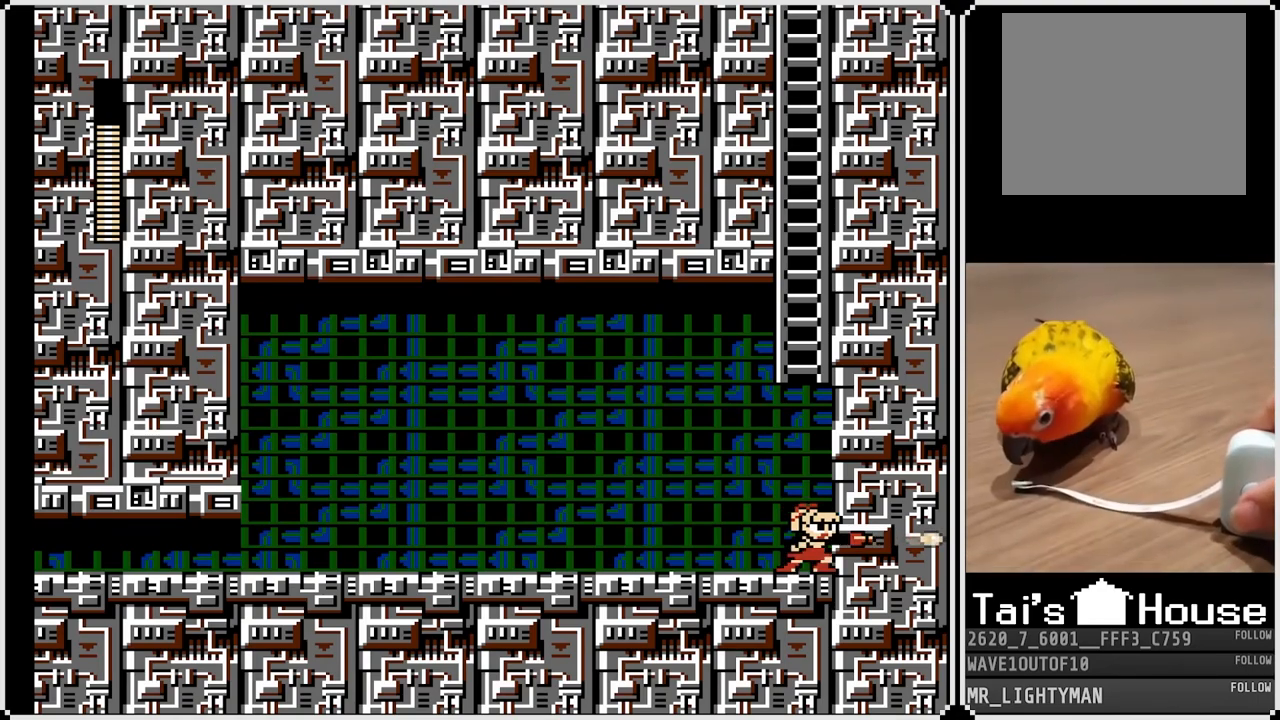
{"buttons": ["SQUARE"], "left_stick": "center", "right_stick": "center", "events": [[67, "SQUARE", "up"], [117, "SQUARE", "down"], [167, "SQUARE", "up"], [217, "SQUARE", "down"], [283, "SQUARE", "up"], [333, "SQUARE", "down"], [400, "SQUARE", "up"], [450, "SQUARE", "down"]]}
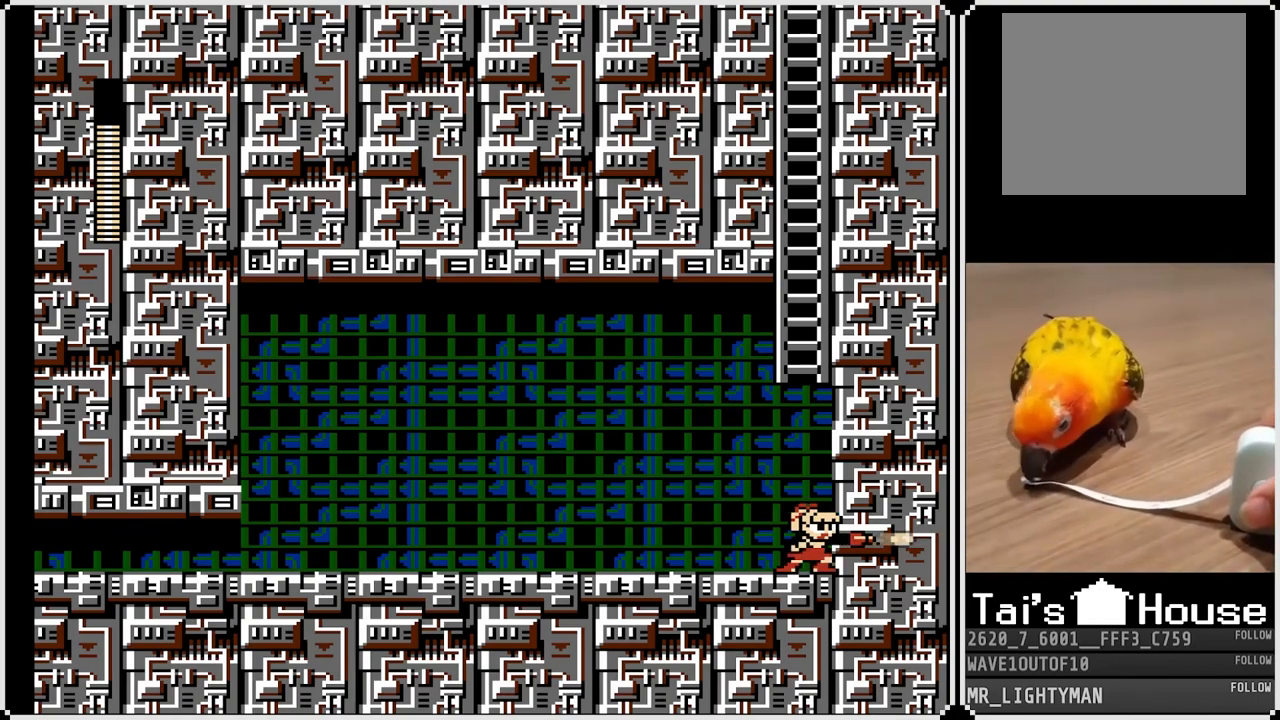
{"buttons": ["SQUARE"], "left_stick": "center", "right_stick": "center", "events": [[17, "SQUARE", "up"], [50, "SQUARE", "down"], [117, "SQUARE", "up"], [150, "SQUARE", "down"], [233, "SQUARE", "up"], [267, "SQUARE", "down"], [350, "SQUARE", "up"], [383, "SQUARE", "down"], [450, "SQUARE", "up"], [500, "SQUARE", "down"]]}
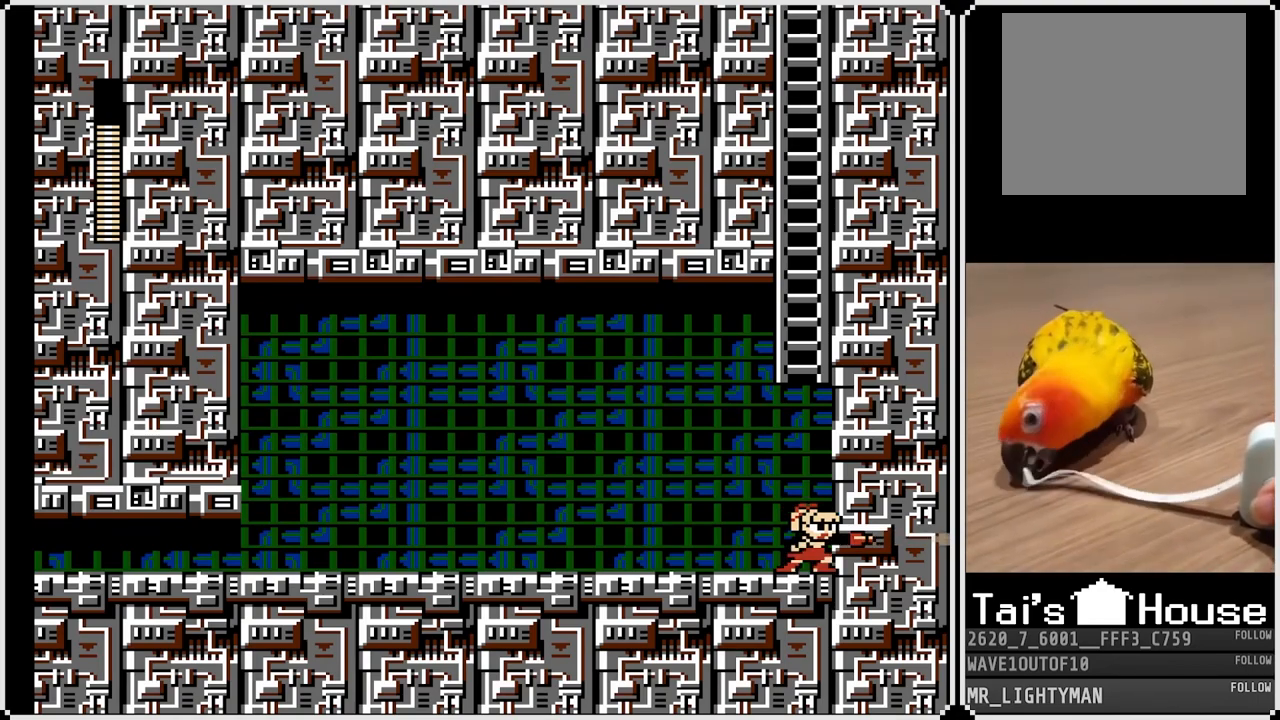
{"buttons": ["SQUARE"], "left_stick": "center", "right_stick": "center", "events": [[67, "SQUARE", "up"], [100, "SQUARE", "down"], [183, "SQUARE", "up"], [217, "SQUARE", "down"], [300, "SQUARE", "up"], [333, "SQUARE", "down"], [417, "SQUARE", "up"], [433, "SQUARE", "down"]]}
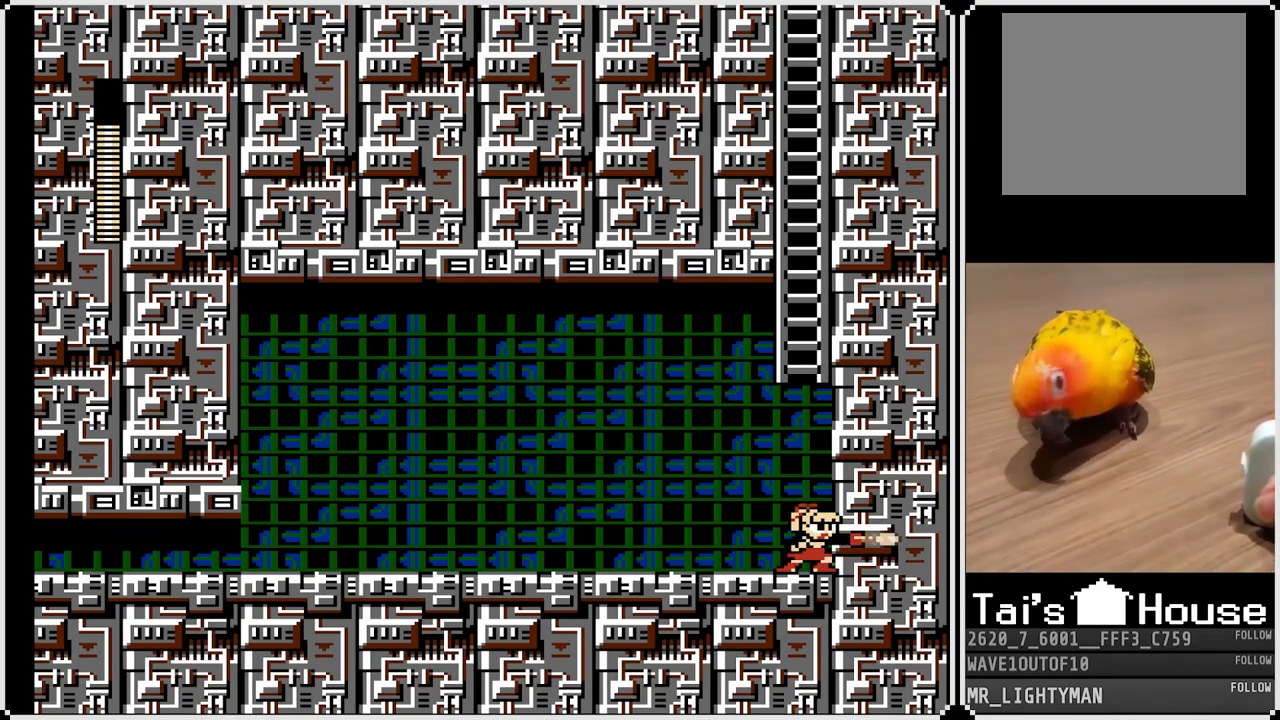
{"buttons": [], "left_stick": "center", "right_stick": "center", "events": [[33, "SQUARE", "up"], [67, "SQUARE", "down"], [150, "SQUARE", "up"], [183, "SQUARE", "down"], [267, "SQUARE", "up"], [283, "SQUARE", "down"], [383, "SQUARE", "up"], [400, "SQUARE", "down"], [483, "SQUARE", "up"]]}
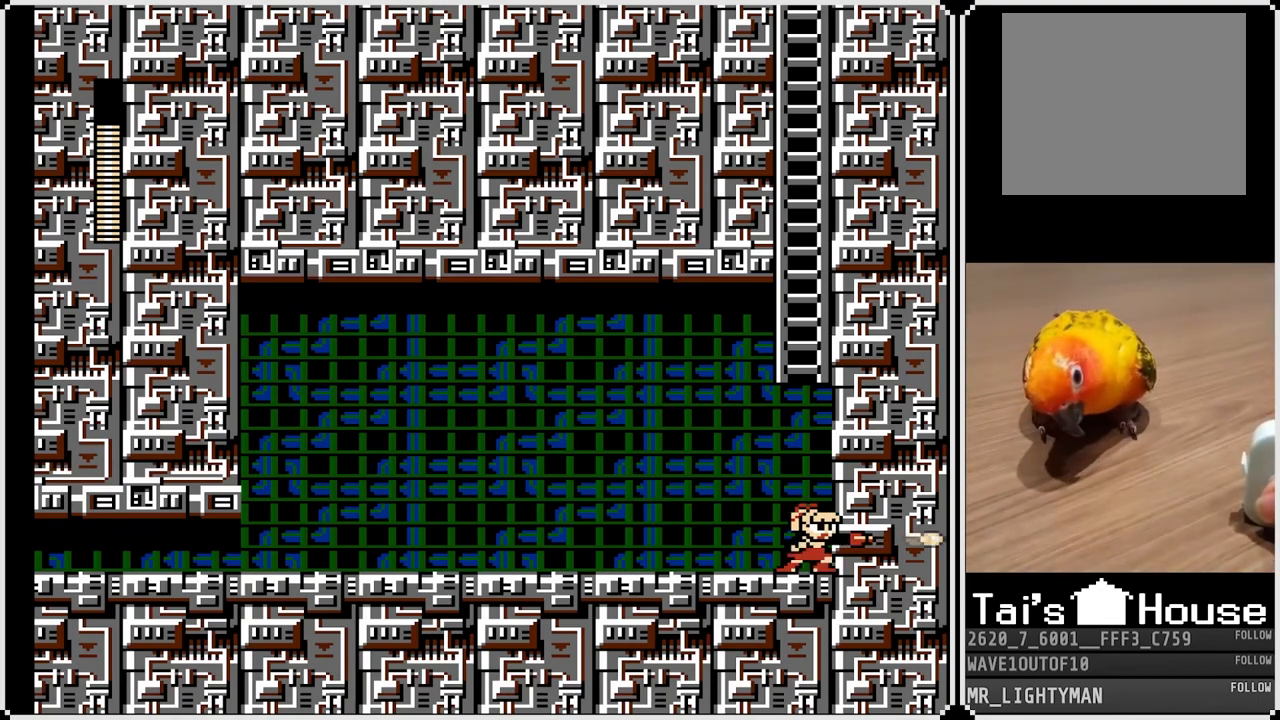
{"buttons": ["SQUARE"], "left_stick": "center", "right_stick": "center", "events": [[17, "SQUARE", "down"], [100, "SQUARE", "up"], [133, "SQUARE", "down"], [217, "SQUARE", "up"], [250, "SQUARE", "down"], [317, "SQUARE", "up"], [367, "SQUARE", "down"], [433, "SQUARE", "up"], [467, "SQUARE", "down"]]}
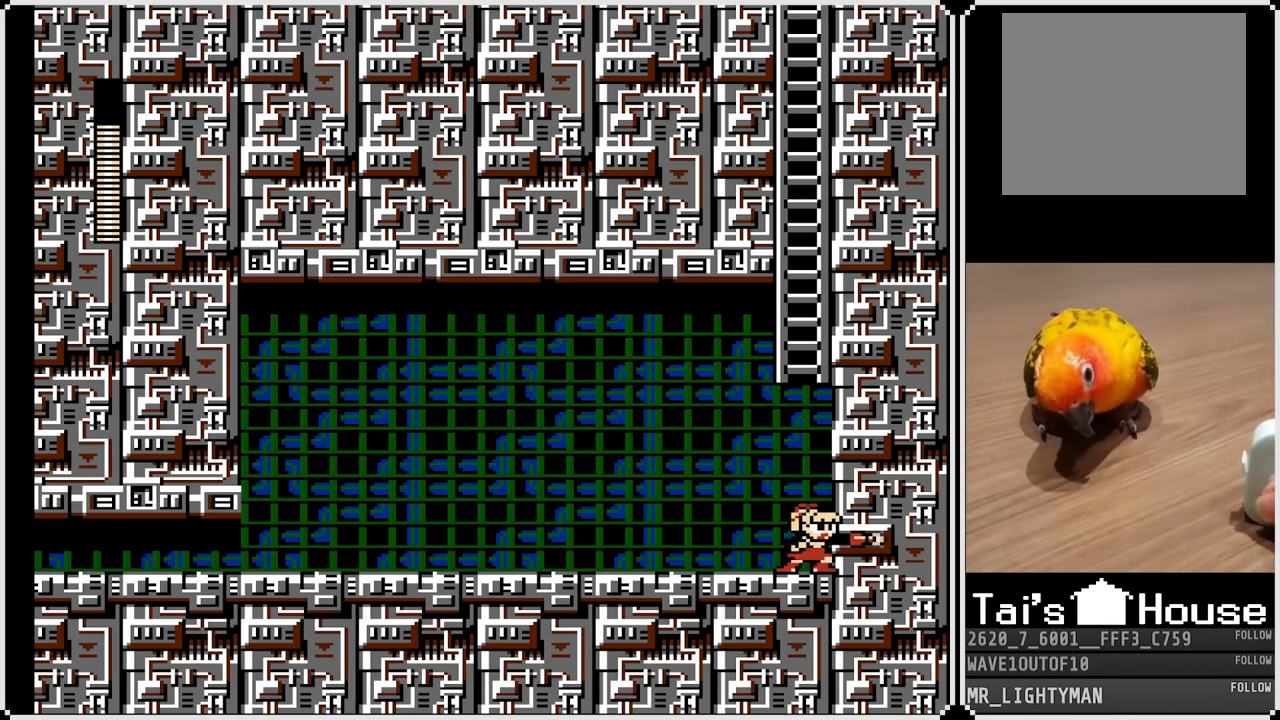
{"buttons": ["SQUARE"], "left_stick": "center", "right_stick": "center", "events": [[50, "SQUARE", "up"], [83, "SQUARE", "down"], [167, "SQUARE", "up"], [200, "SQUARE", "down"], [283, "SQUARE", "up"], [317, "SQUARE", "down"], [400, "SQUARE", "up"], [433, "SQUARE", "down"]]}
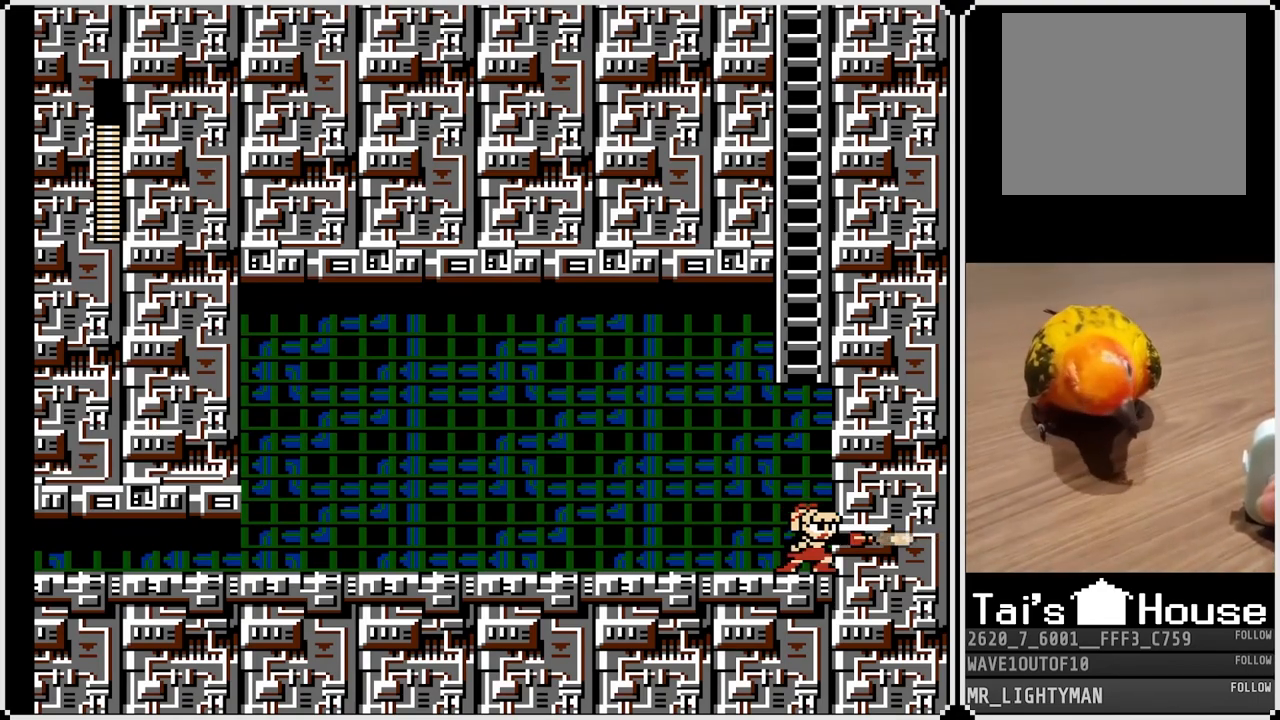
{"buttons": [], "left_stick": "center", "right_stick": "center", "events": [[17, "SQUARE", "up"], [50, "SQUARE", "down"], [133, "SQUARE", "up"], [183, "SQUARE", "down"], [250, "SQUARE", "up"], [300, "SQUARE", "down"], [383, "SQUARE", "up"], [417, "SQUARE", "down"], [467, "SQUARE", "up"]]}
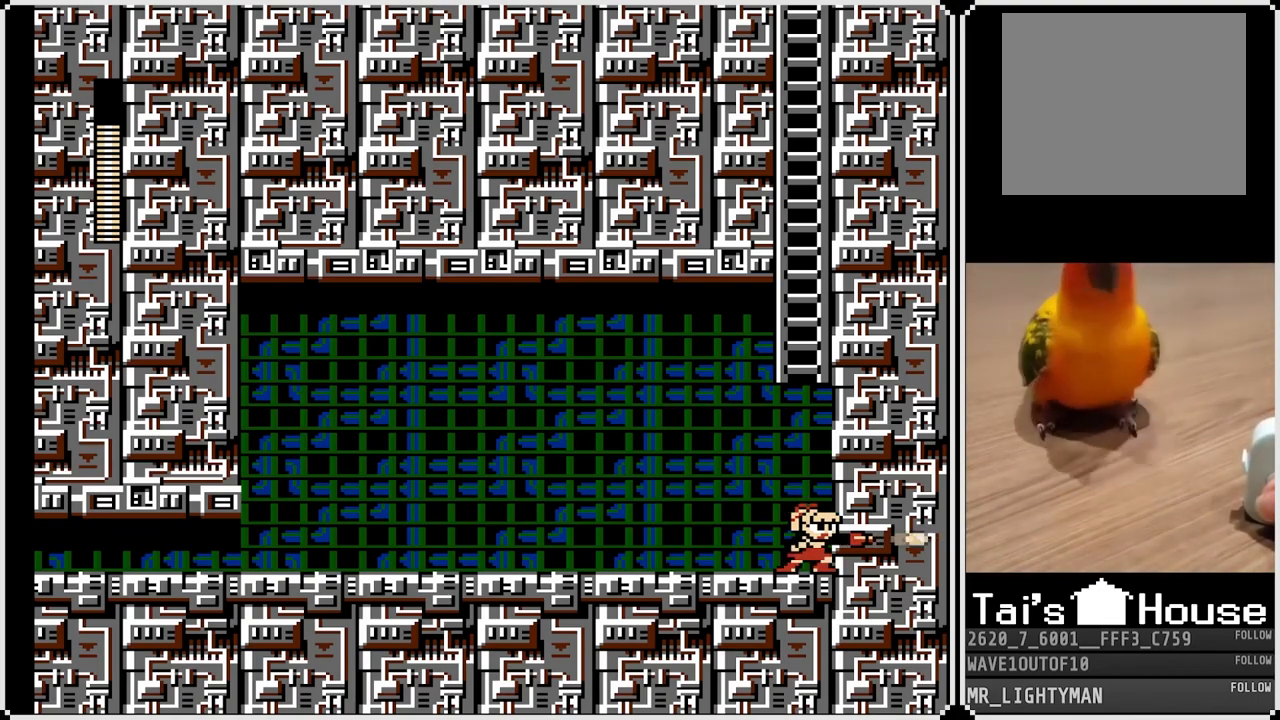
{"buttons": [], "left_stick": "center", "right_stick": "center", "events": [[33, "SQUARE", "down"], [117, "SQUARE", "up"], [150, "SQUARE", "down"], [233, "SQUARE", "up"], [283, "SQUARE", "down"], [350, "SQUARE", "up"], [400, "SQUARE", "down"], [483, "SQUARE", "up"]]}
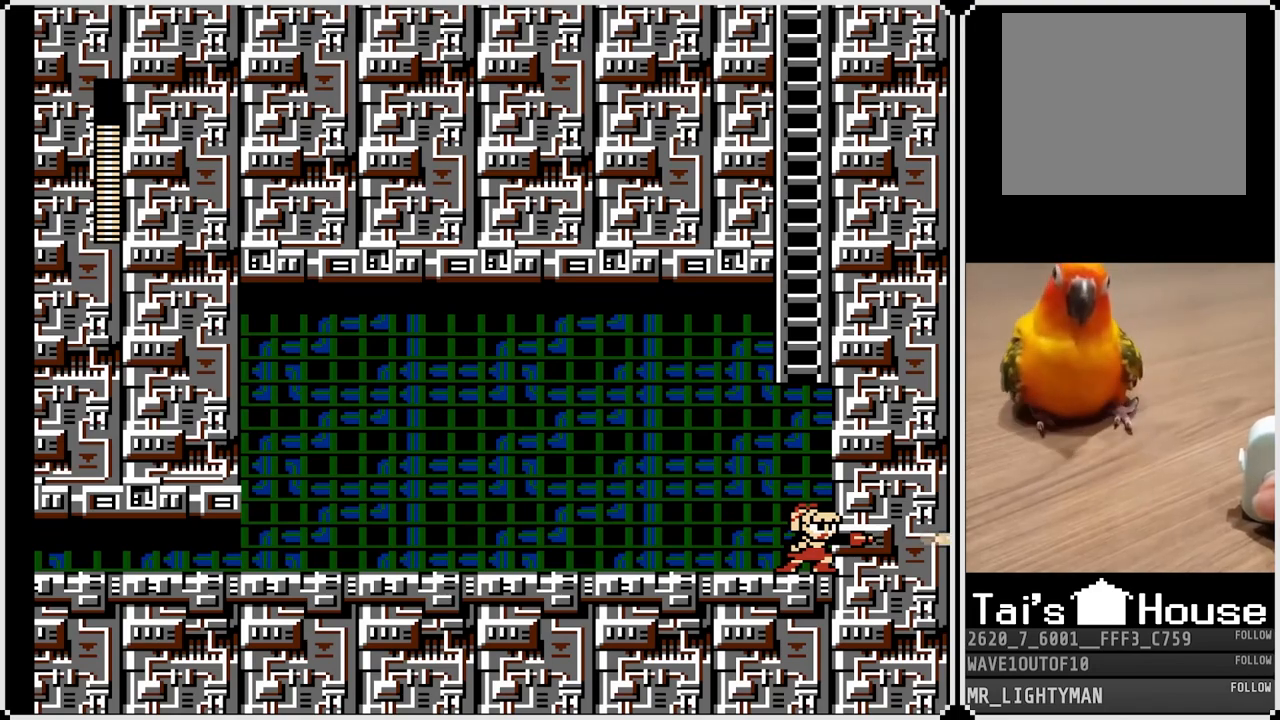
{"buttons": ["SQUARE"], "left_stick": "center", "right_stick": "center", "events": [[17, "SQUARE", "down"], [100, "SQUARE", "up"], [133, "SQUARE", "down"], [233, "SQUARE", "up"], [250, "SQUARE", "down"], [333, "SQUARE", "up"], [383, "SQUARE", "down"], [467, "SQUARE", "up"], [500, "SQUARE", "down"]]}
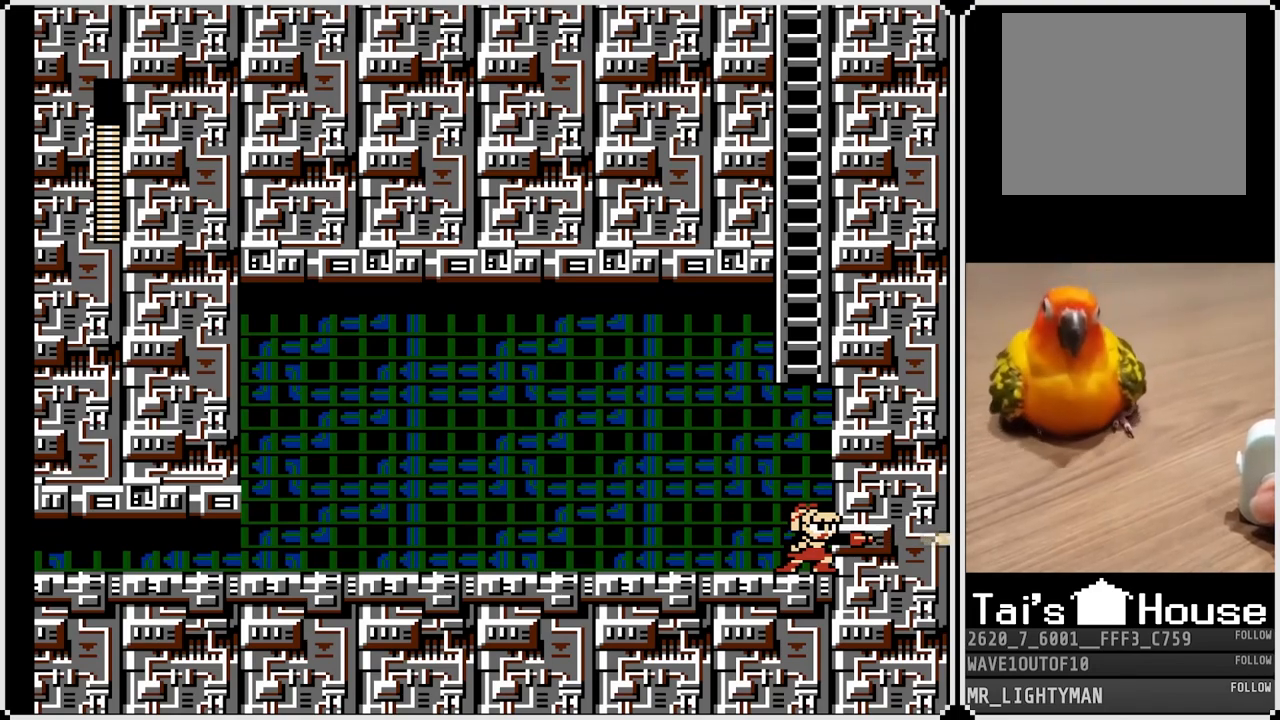
{"buttons": ["SQUARE"], "left_stick": "center", "right_stick": "center", "events": [[83, "SQUARE", "up"], [117, "SQUARE", "down"], [200, "SQUARE", "up"], [233, "SQUARE", "down"], [333, "SQUARE", "up"], [367, "SQUARE", "down"], [433, "SQUARE", "up"], [483, "SQUARE", "down"]]}
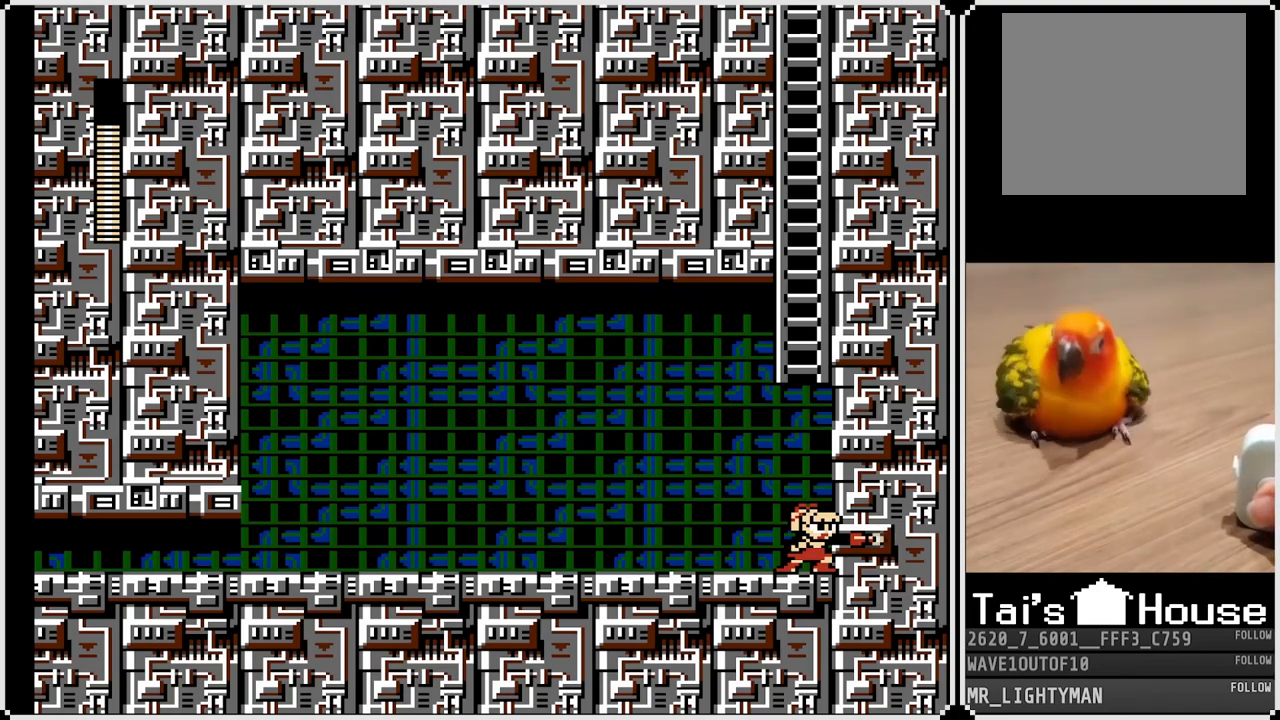
{"buttons": ["SQUARE"], "left_stick": "center", "right_stick": "center", "events": [[67, "SQUARE", "up"], [100, "SQUARE", "down"], [183, "SQUARE", "up"], [233, "SQUARE", "down"], [300, "SQUARE", "up"], [350, "SQUARE", "down"], [433, "SQUARE", "up"], [467, "SQUARE", "down"]]}
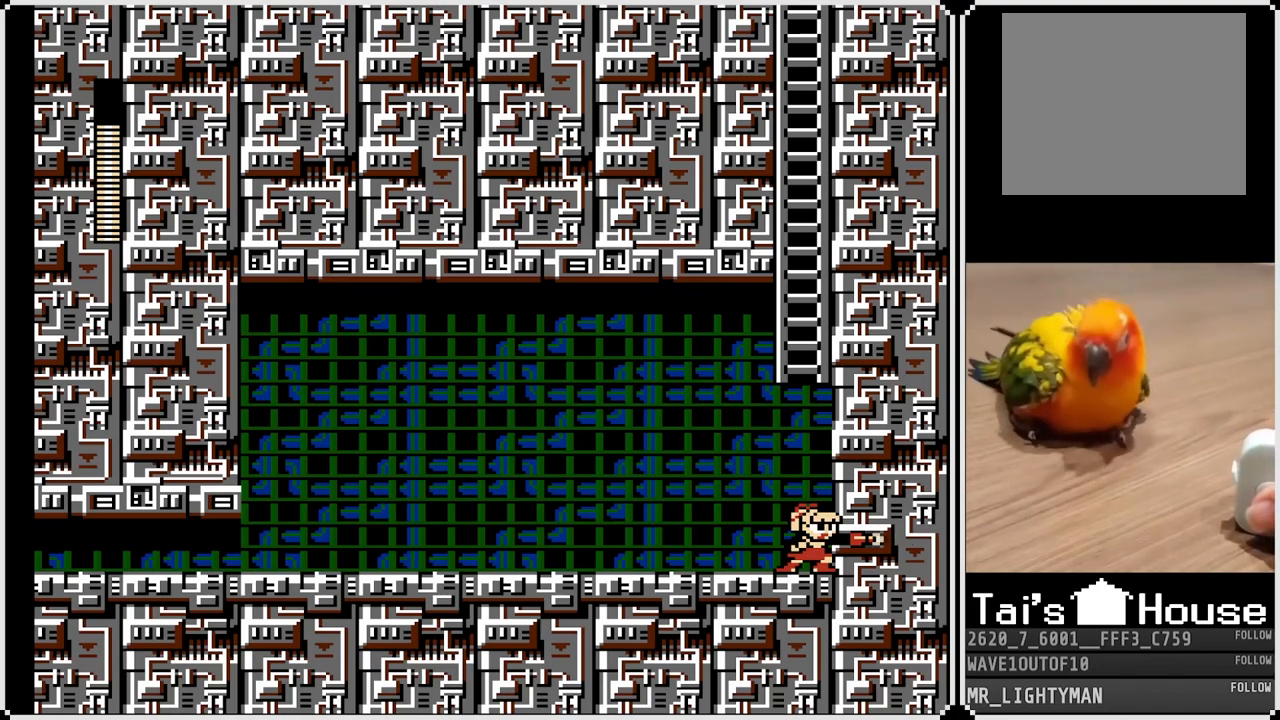
{"buttons": ["SQUARE"], "left_stick": "center", "right_stick": "center", "events": [[67, "SQUARE", "up"], [100, "SQUARE", "down"], [183, "SQUARE", "up"], [217, "SQUARE", "down"], [317, "SQUARE", "up"], [350, "SQUARE", "down"], [433, "SQUARE", "up"], [467, "SQUARE", "down"]]}
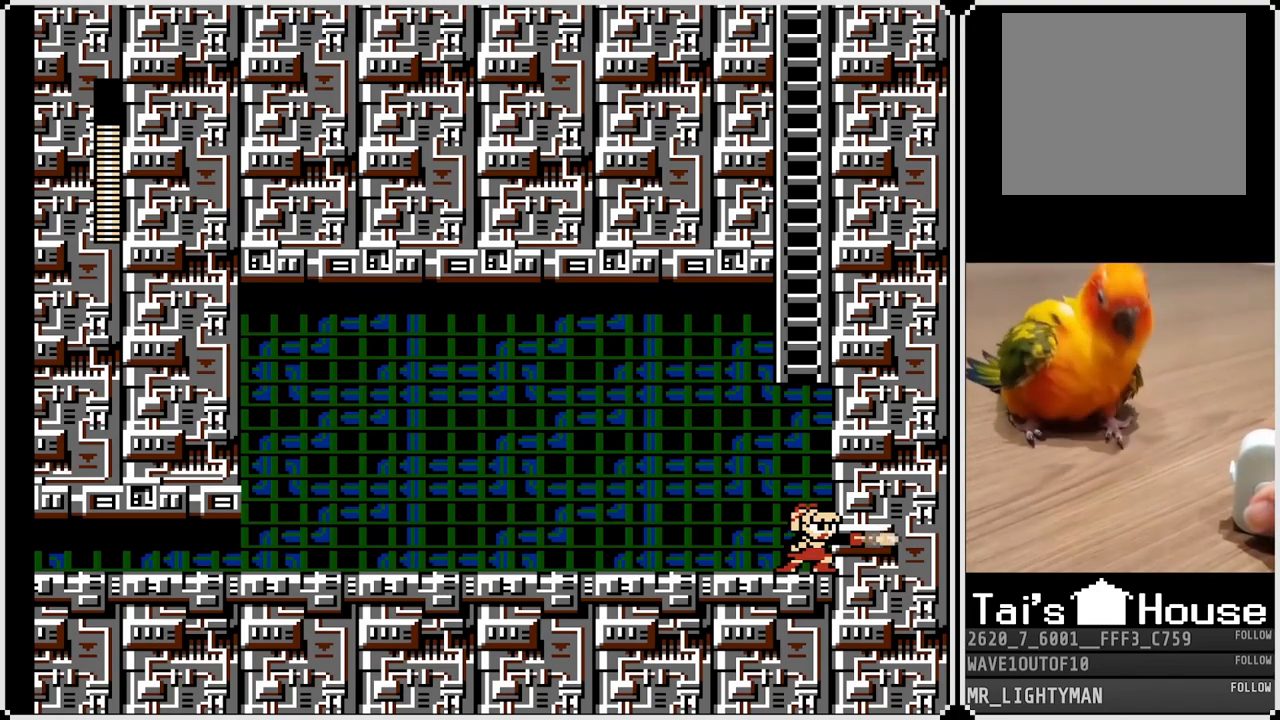
{"buttons": ["SQUARE"], "left_stick": "center", "right_stick": "center", "events": [[50, "SQUARE", "up"], [83, "SQUARE", "down"], [167, "SQUARE", "up"], [200, "SQUARE", "down"], [283, "SQUARE", "up"], [333, "SQUARE", "down"], [417, "SQUARE", "up"], [450, "SQUARE", "down"]]}
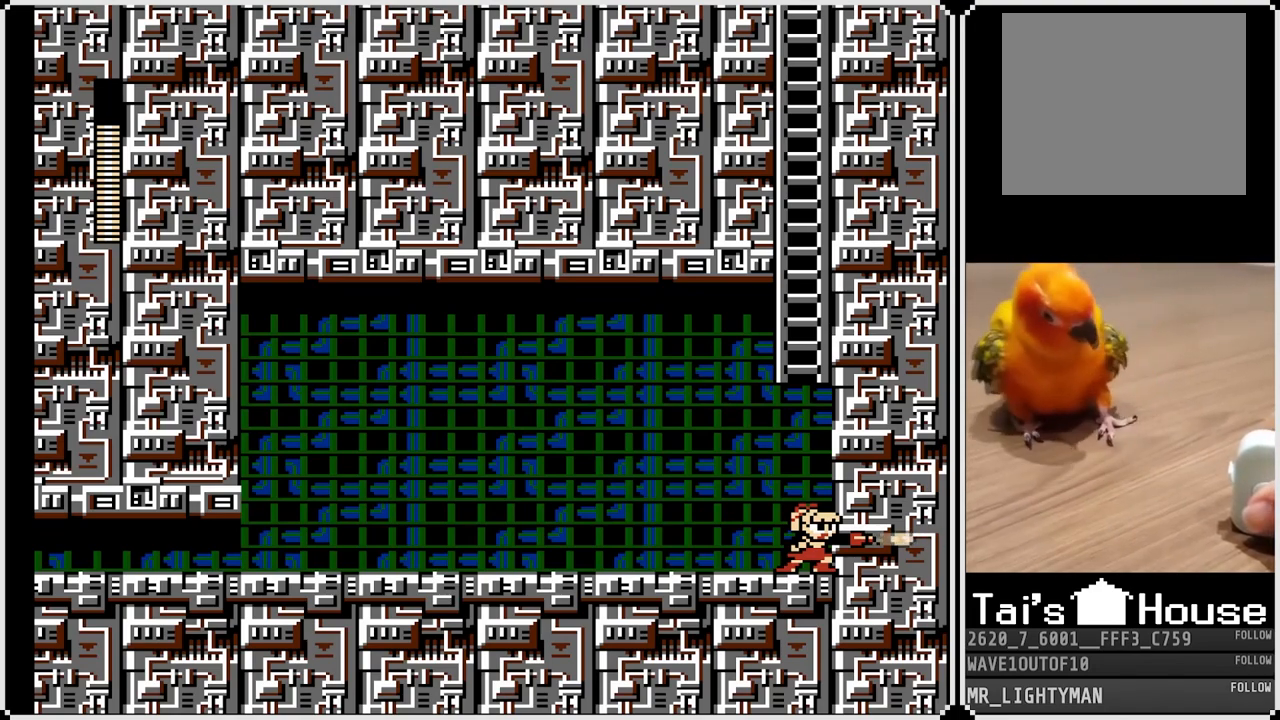
{"buttons": [], "left_stick": "center", "right_stick": "center", "events": [[33, "SQUARE", "up"], [67, "SQUARE", "down"], [150, "SQUARE", "up"], [183, "SQUARE", "down"], [267, "SQUARE", "up"], [317, "SQUARE", "down"], [383, "SQUARE", "up"], [450, "SQUARE", "down"], [483, "SQUARE", "up"]]}
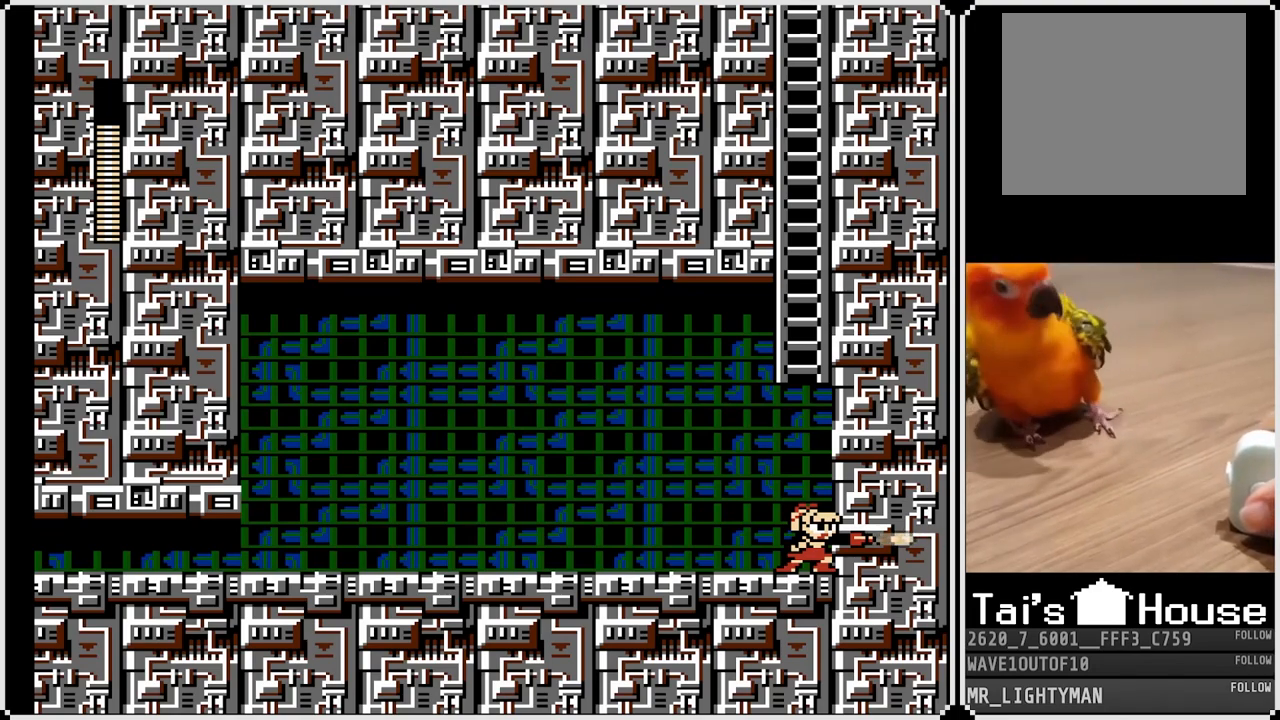
{"buttons": ["CROSS", "DPAD_UP"], "left_stick": "center", "right_stick": "center", "events": [[233, "CROSS", "down"], [450, "DPAD_UP", "down"]]}
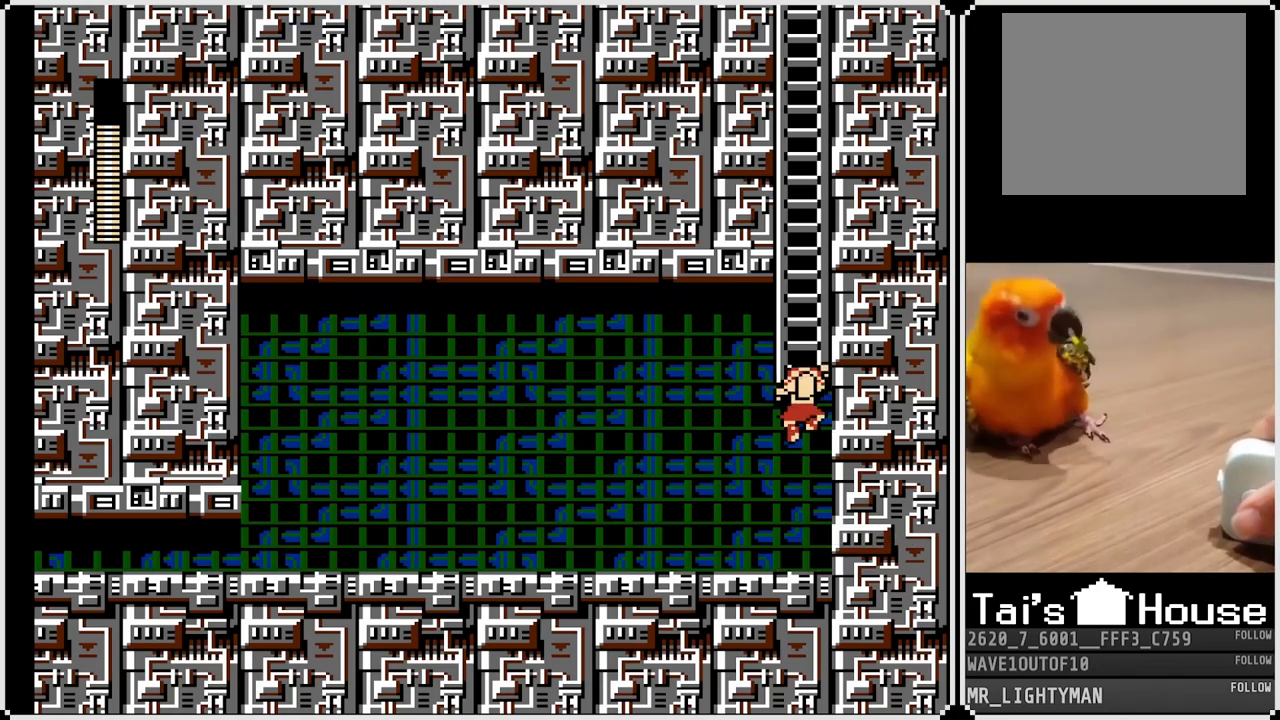
{"buttons": ["DPAD_UP"], "left_stick": "center", "right_stick": "center", "events": [[83, "CROSS", "up"]]}
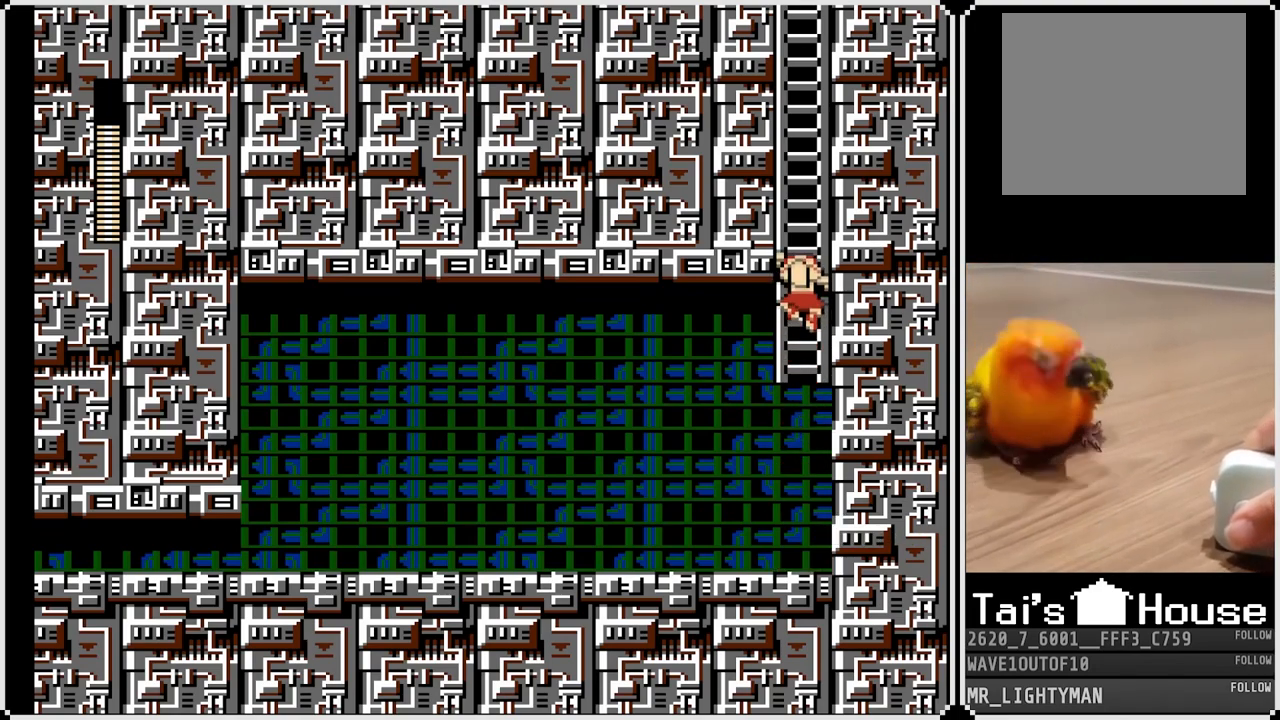
{"buttons": ["DPAD_UP"], "left_stick": "center", "right_stick": "center", "events": []}
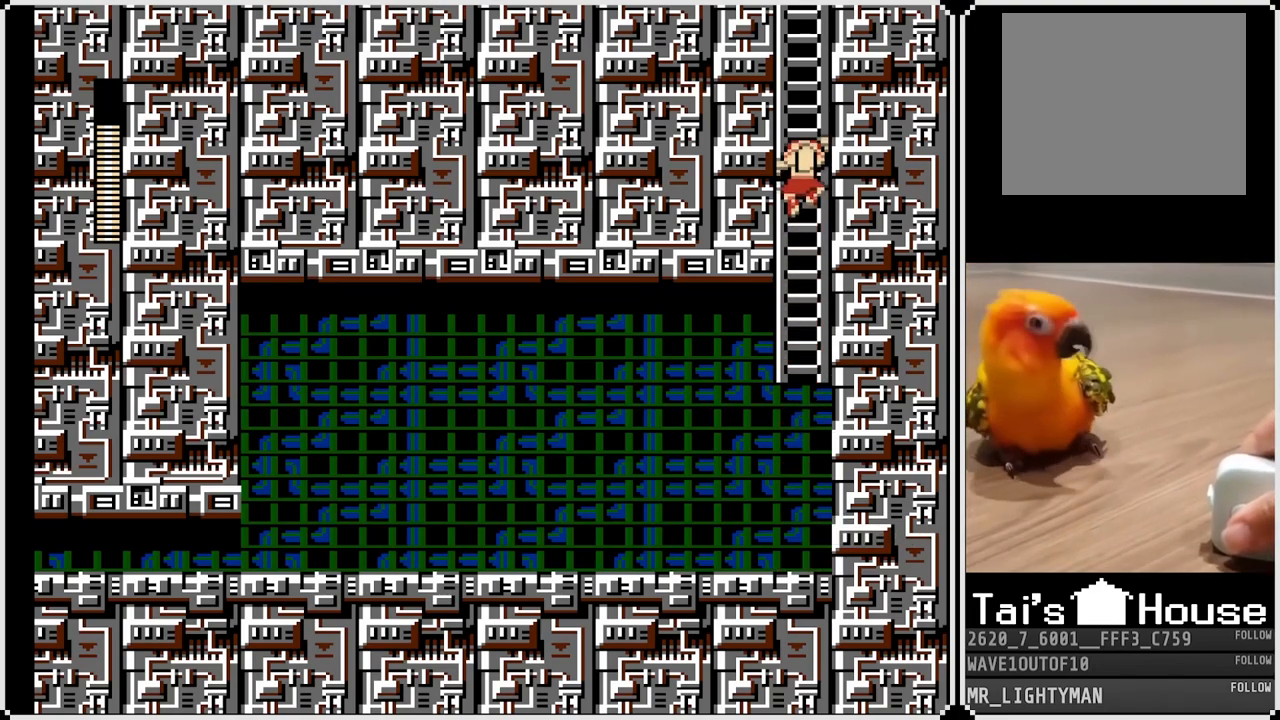
{"buttons": ["DPAD_UP"], "left_stick": "center", "right_stick": "center", "events": []}
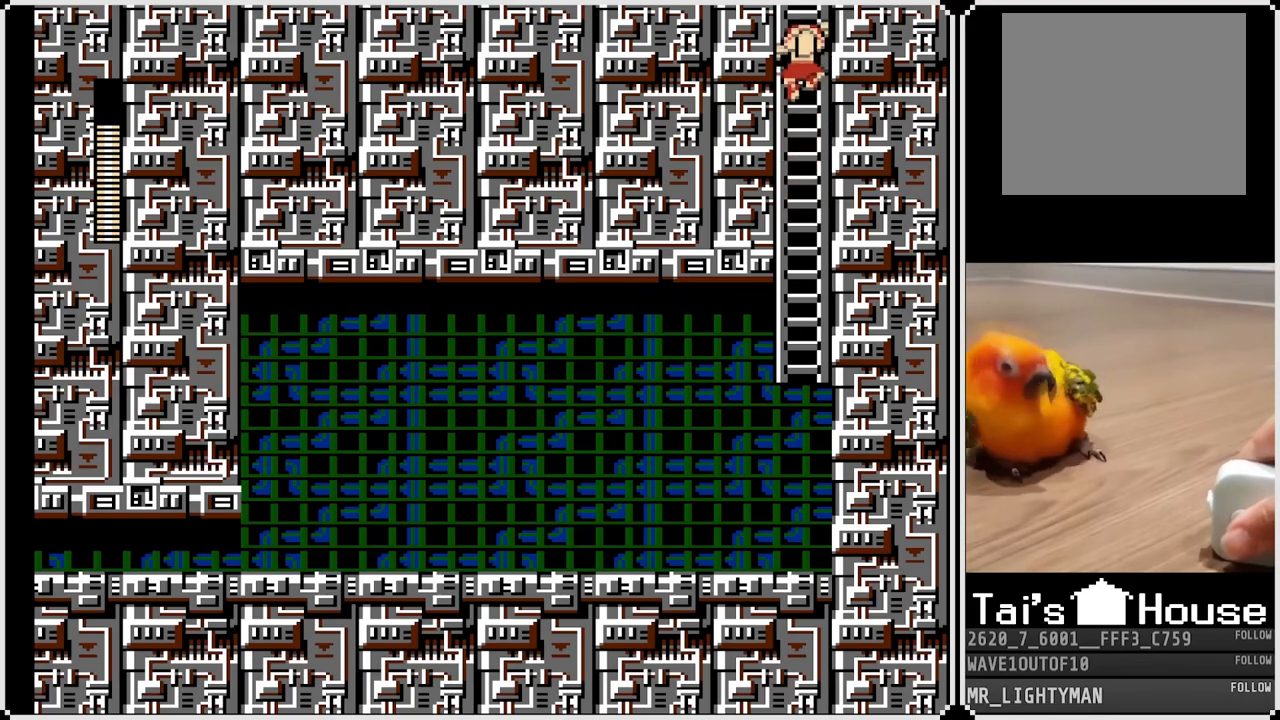
{"buttons": ["DPAD_UP"], "left_stick": "center", "right_stick": "center", "events": []}
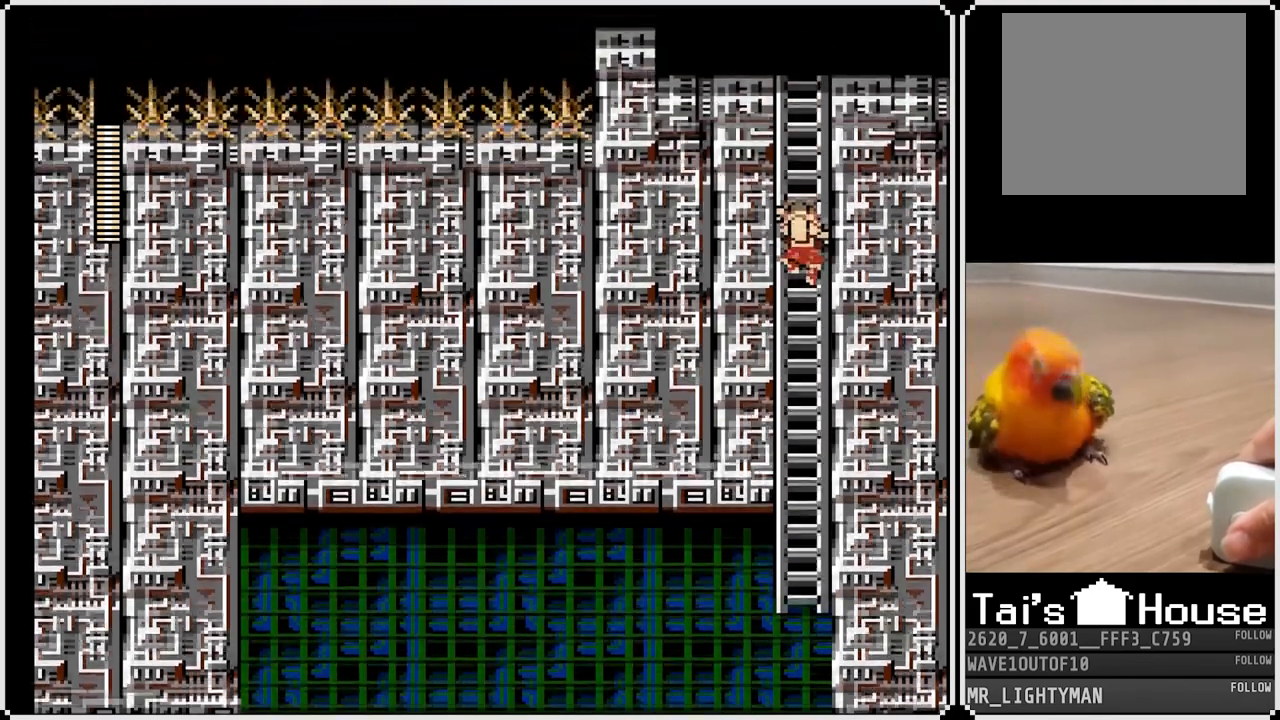
{"buttons": ["DPAD_UP"], "left_stick": "center", "right_stick": "center", "events": []}
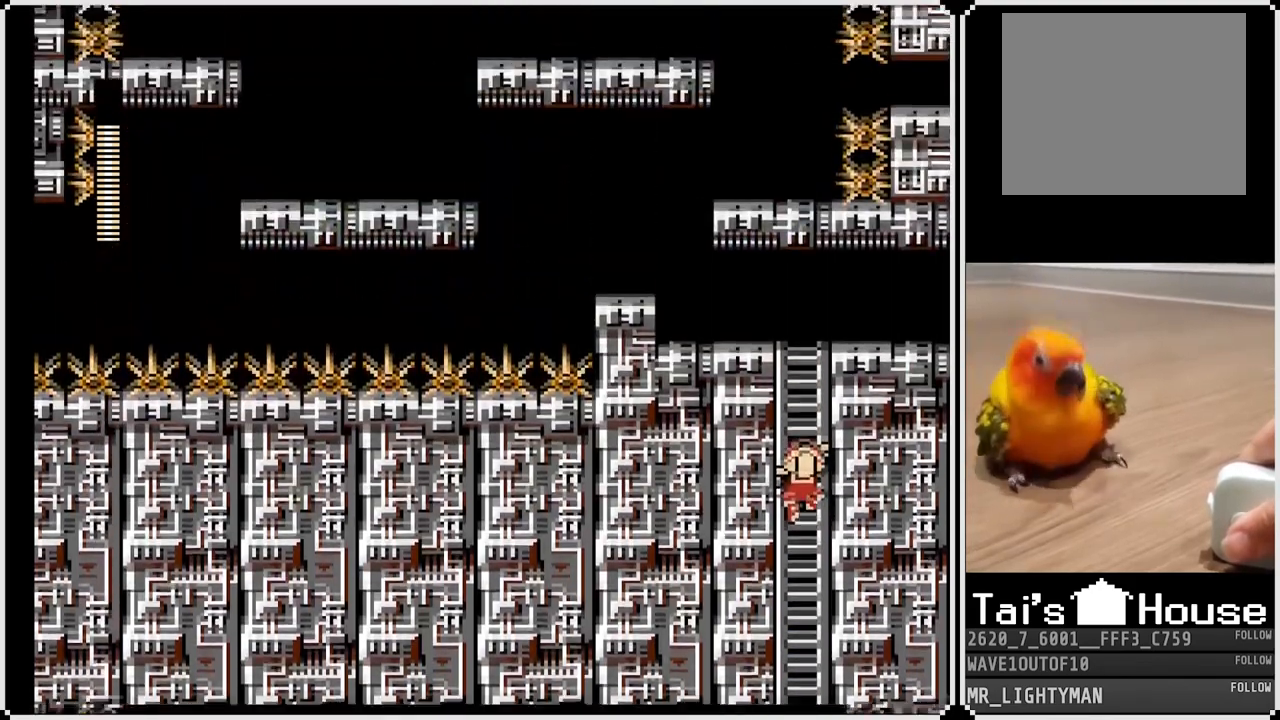
{"buttons": ["DPAD_UP"], "left_stick": "center", "right_stick": "center", "events": []}
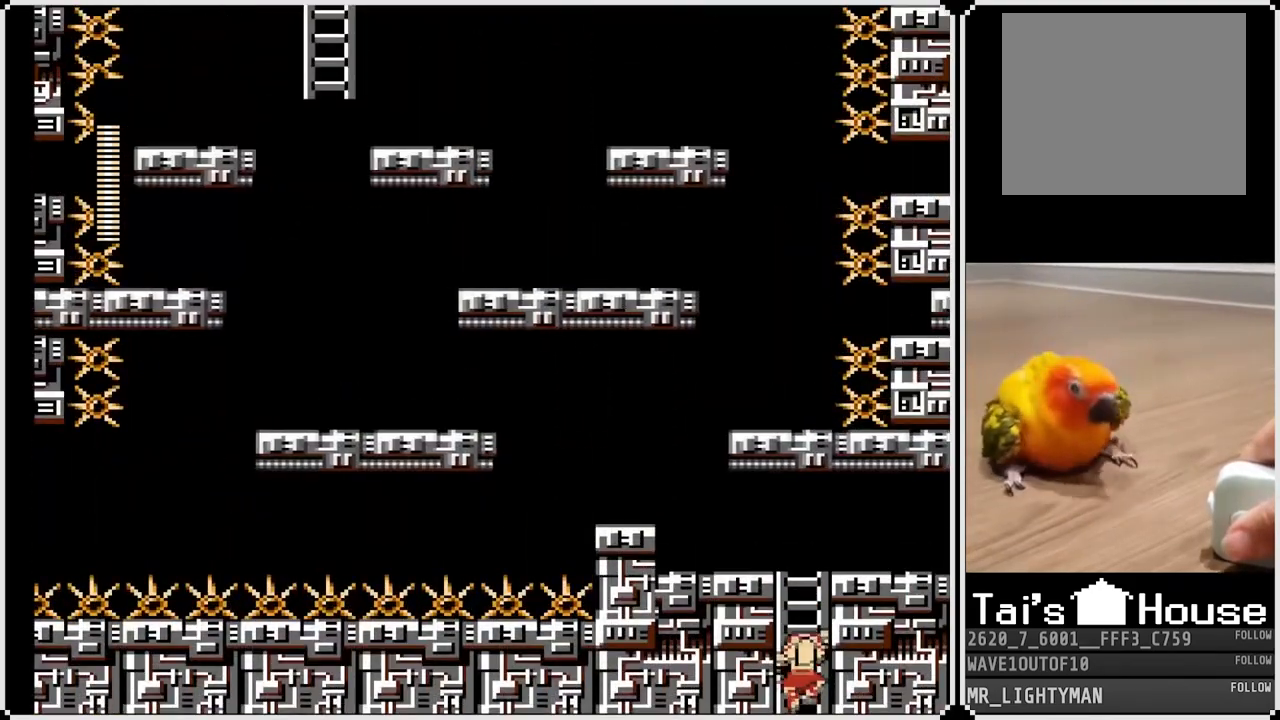
{"buttons": ["DPAD_UP"], "left_stick": "center", "right_stick": "center", "events": []}